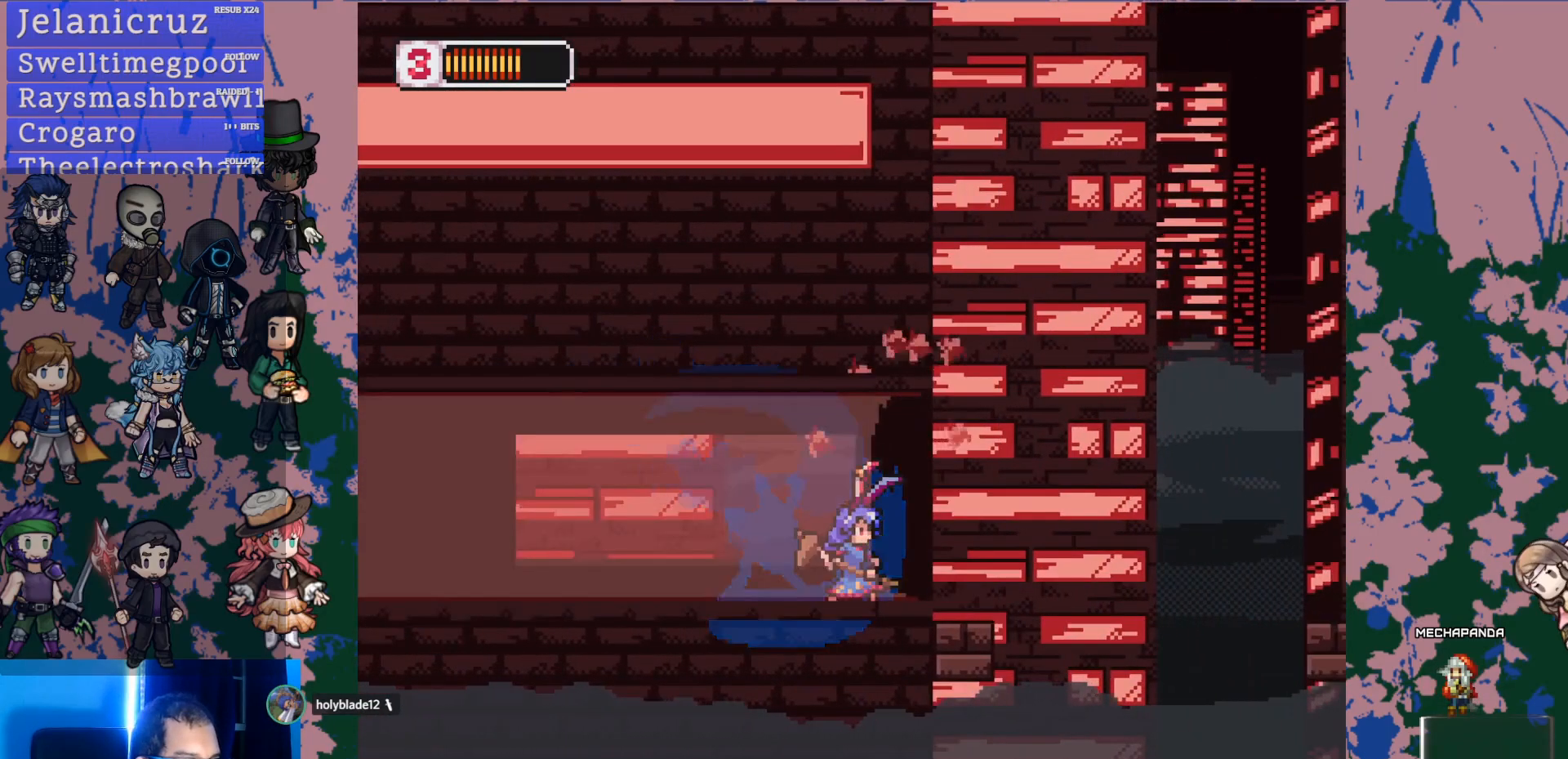
Gameplay with a controller (PlayStation layout); each line is a JSON object with the inputs held at the frame after it (dt_ms = milliseconds from this image to that frame). "events" lists button and stick changes between this image and that frame as [ms after this image, input, new state], when the widget could be followed in between. Not read: L3 R3 START.
{"dt_ms": 1000, "buttons": [], "left_stick": "center", "right_stick": "center"}
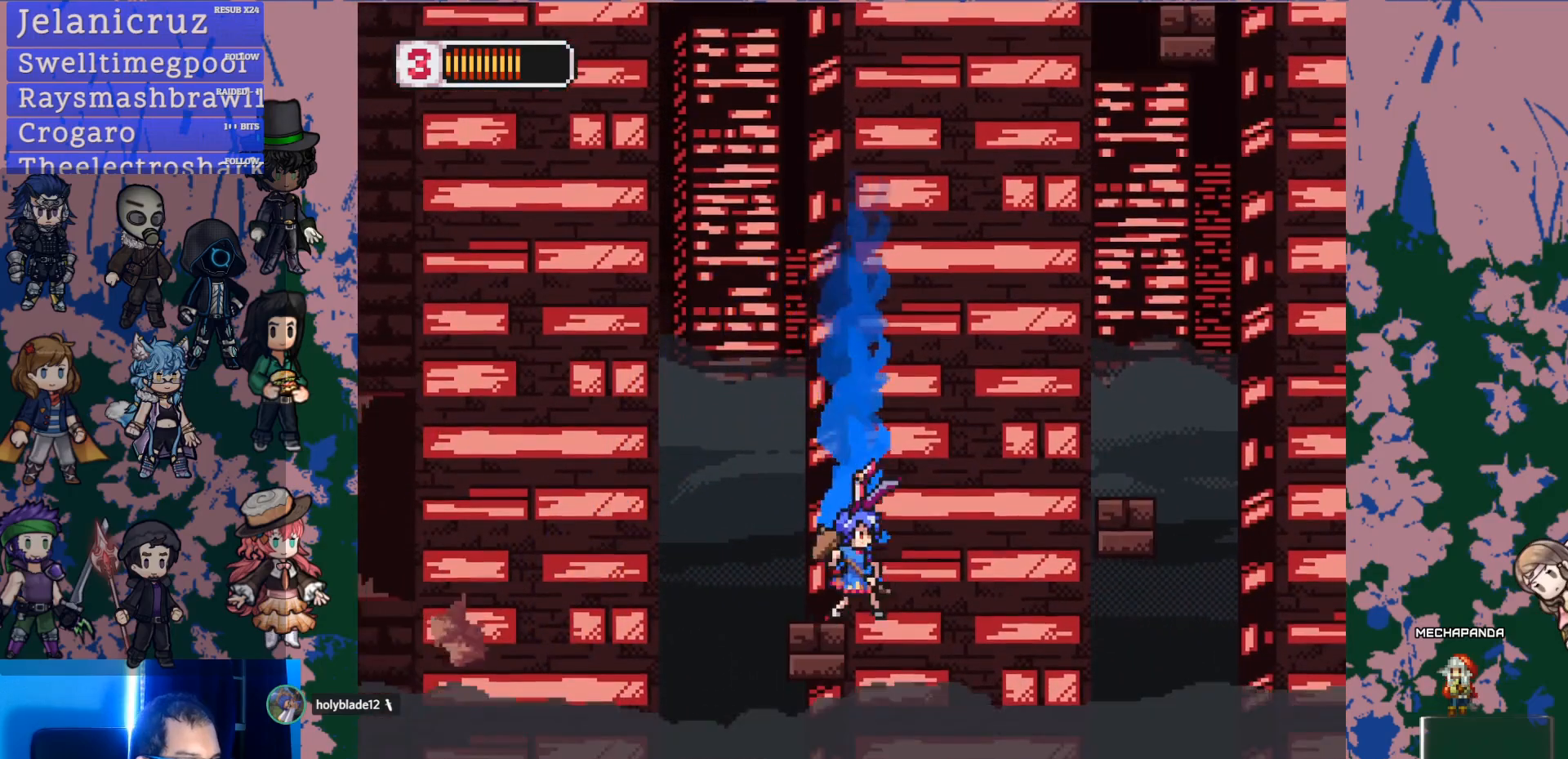
{"dt_ms": 500, "buttons": [], "left_stick": "center", "right_stick": "center", "events": [[33, "DPAD_RIGHT", "down"], [67, "CROSS", "down"], [67, "L1", "down"], [233, "L1", "up"], [367, "CROSS", "up"], [367, "DPAD_RIGHT", "up"]]}
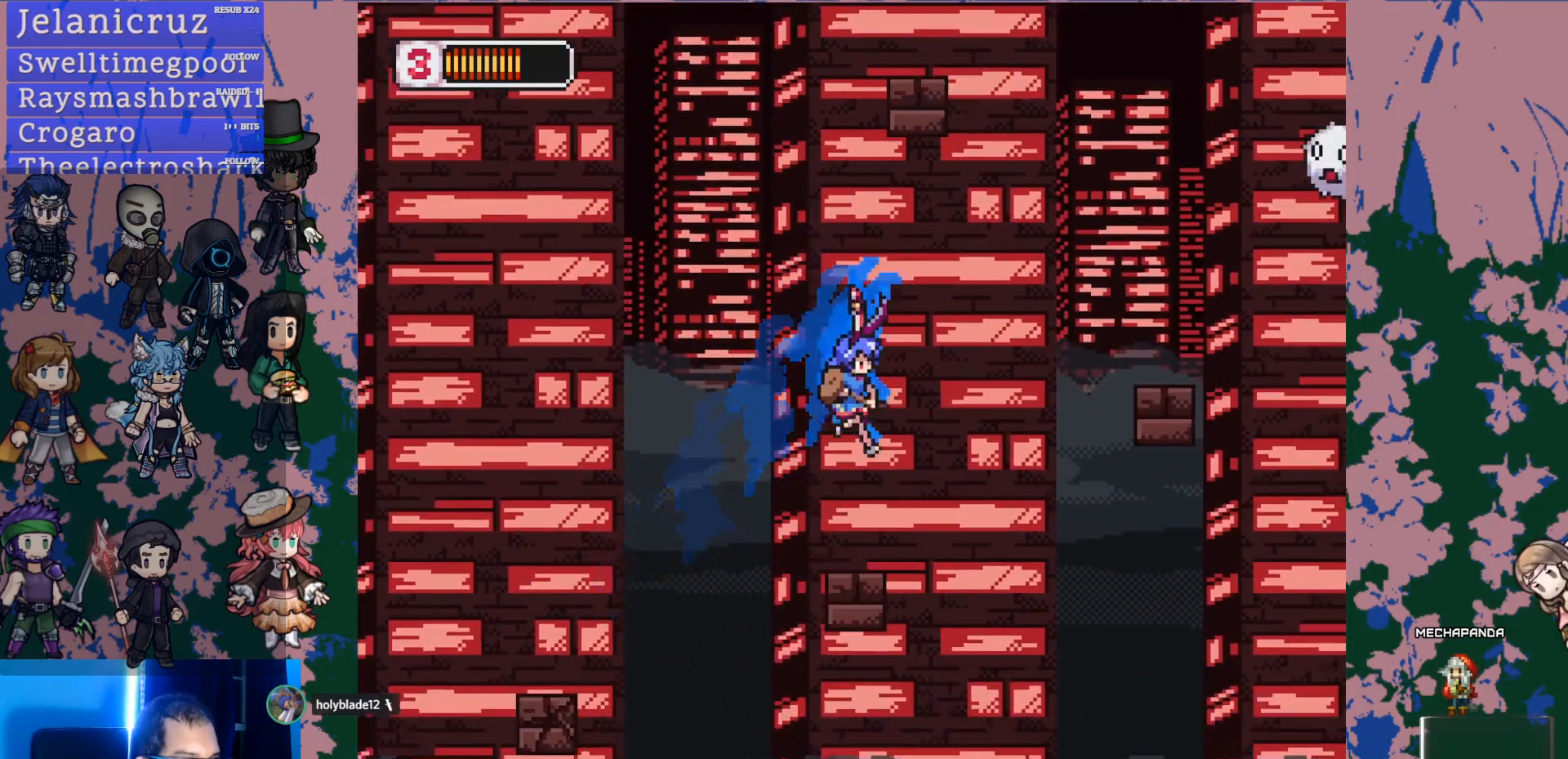
{"dt_ms": 500, "buttons": ["CROSS", "SQUARE", "DPAD_RIGHT"], "left_stick": "center", "right_stick": "center", "events": [[200, "DPAD_RIGHT", "down"], [217, "L1", "down"], [233, "CROSS", "down"], [450, "SQUARE", "down"], [483, "L1", "up"]]}
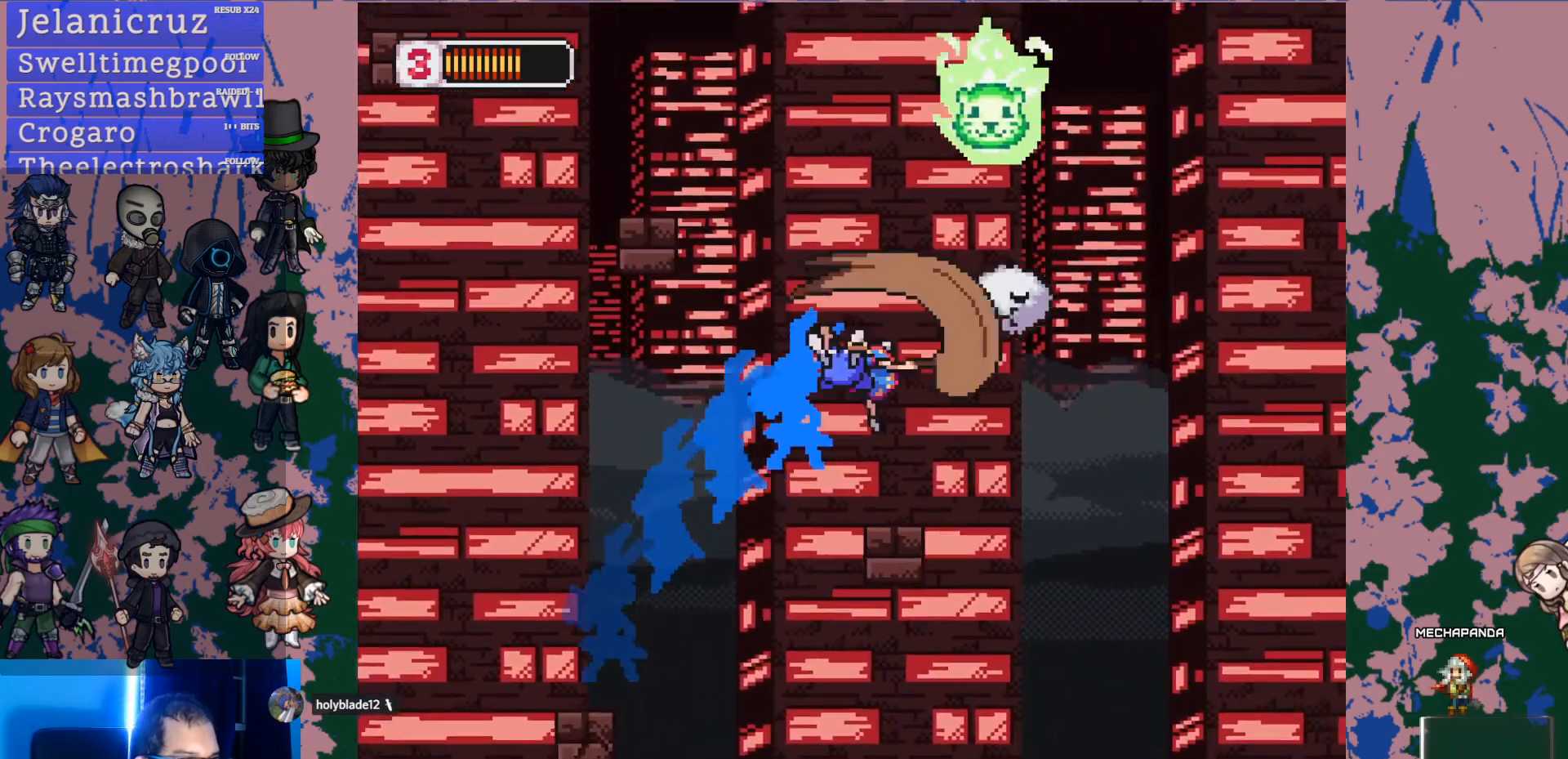
{"dt_ms": 500, "buttons": [], "left_stick": "center", "right_stick": "center", "events": [[50, "DPAD_RIGHT", "up"], [117, "DPAD_RIGHT", "down"], [183, "CROSS", "up"], [183, "SQUARE", "up"], [250, "DPAD_RIGHT", "up"]]}
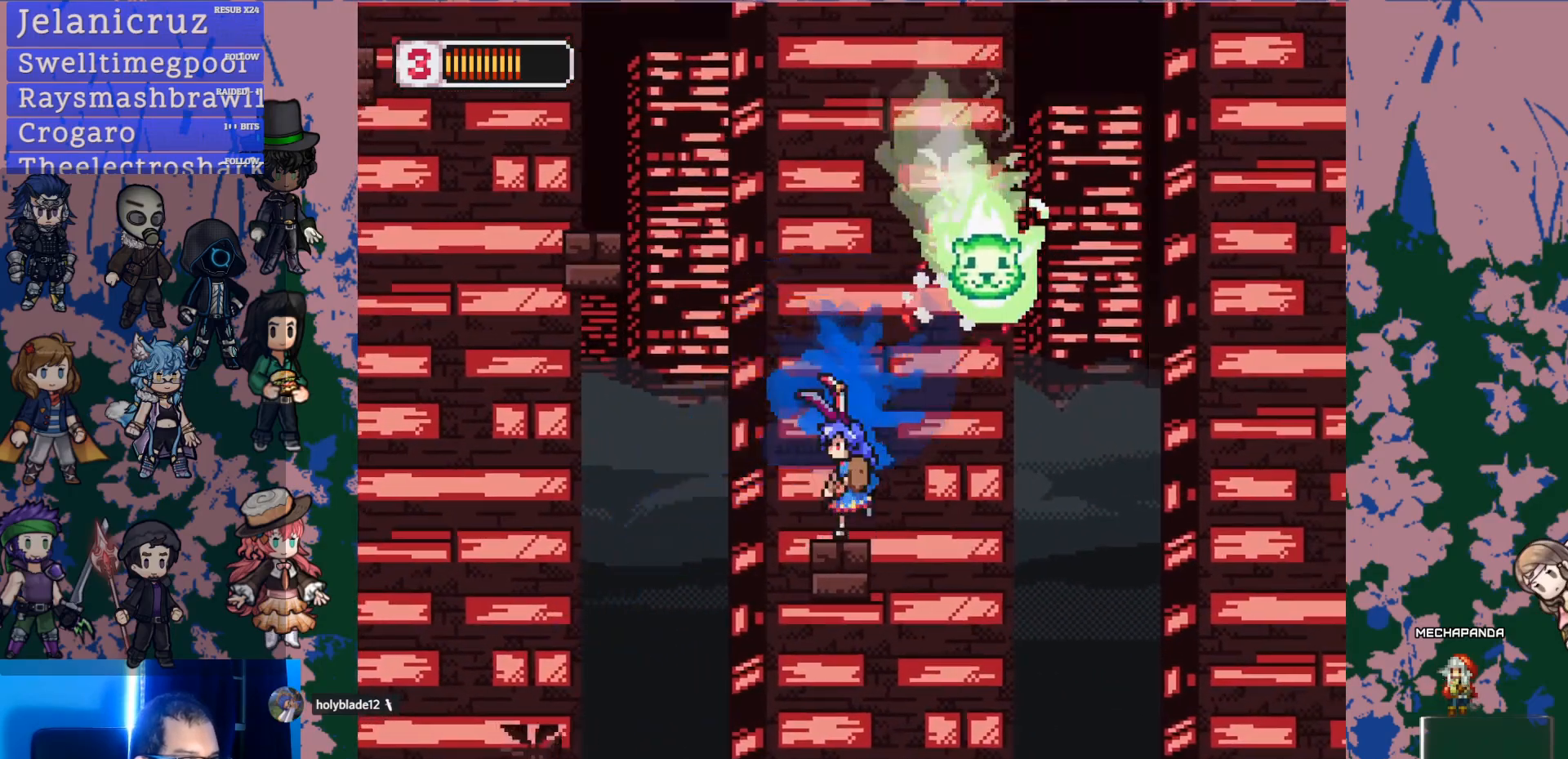
{"dt_ms": 500, "buttons": ["CROSS", "L1", "DPAD_UP", "DPAD_LEFT"], "left_stick": "center", "right_stick": "center", "events": [[17, "DPAD_LEFT", "down"], [50, "CROSS", "down"], [50, "L1", "down"], [67, "DPAD_UP", "down"], [133, "DPAD_UP", "up"], [217, "L1", "up"], [267, "CROSS", "up"], [317, "L1", "down"], [333, "DPAD_UP", "down"], [367, "CROSS", "down"]]}